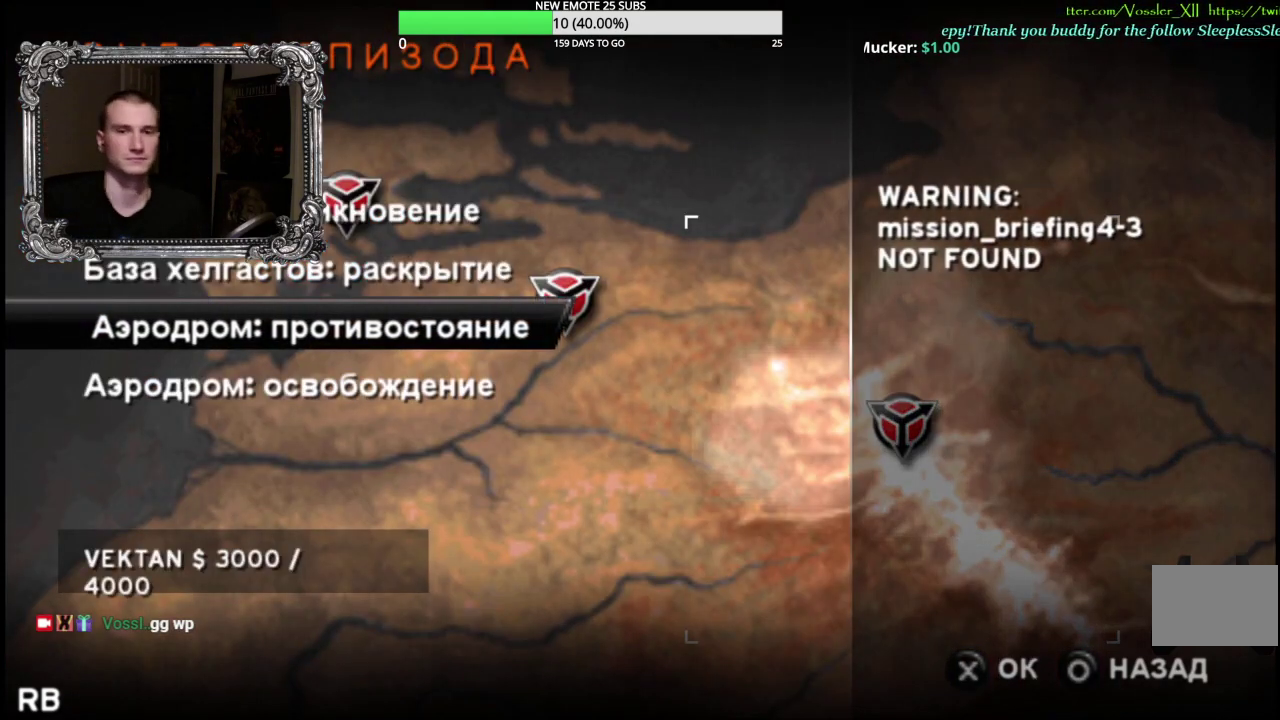
Gameplay with a controller (Xbox layout); each line is a JSON object with the inputs held at the frame after it. "events" lists button and stick changes between this image and that frame as [ms after this image, input, new state], when the widget could be followed in between.
{"buttons": ["DPAD_UP"], "left_stick": "center", "right_stick": "center", "events": [[100, "B", "down"], [167, "B", "up"], [483, "DPAD_UP", "down"]]}
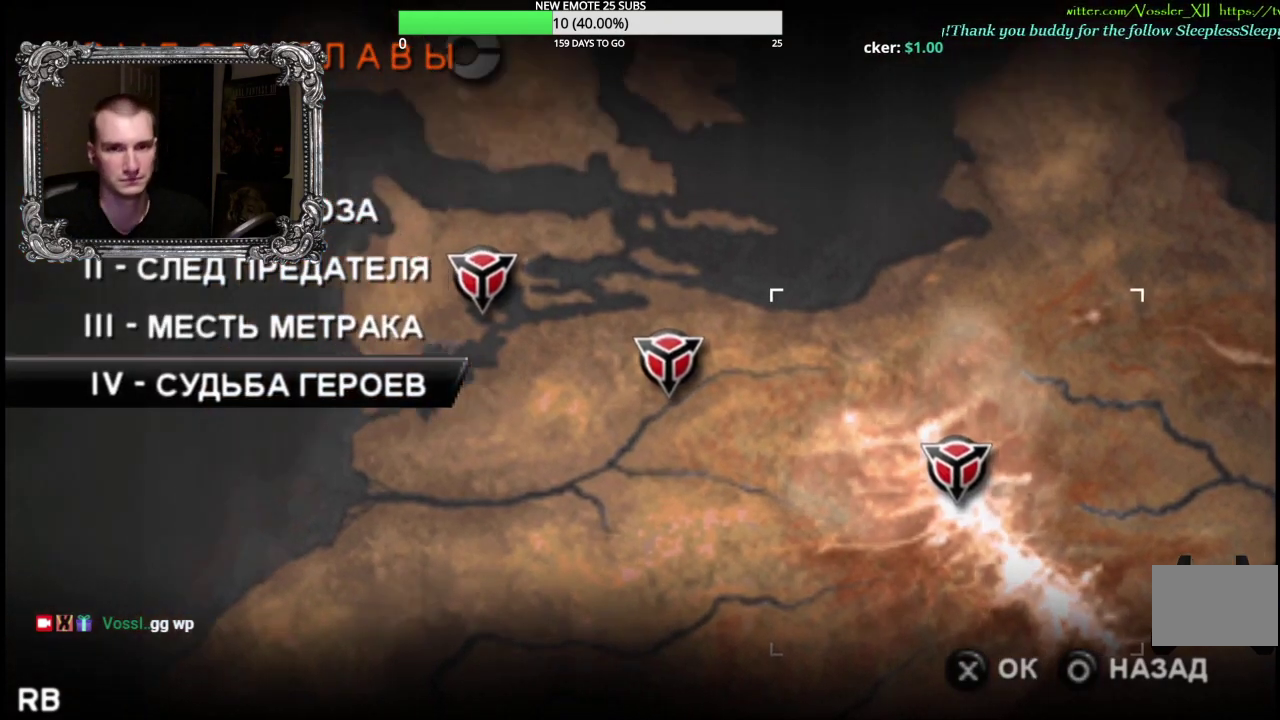
{"buttons": [], "left_stick": "center", "right_stick": "center", "events": [[150, "DPAD_UP", "up"], [233, "DPAD_UP", "down"], [400, "DPAD_UP", "up"]]}
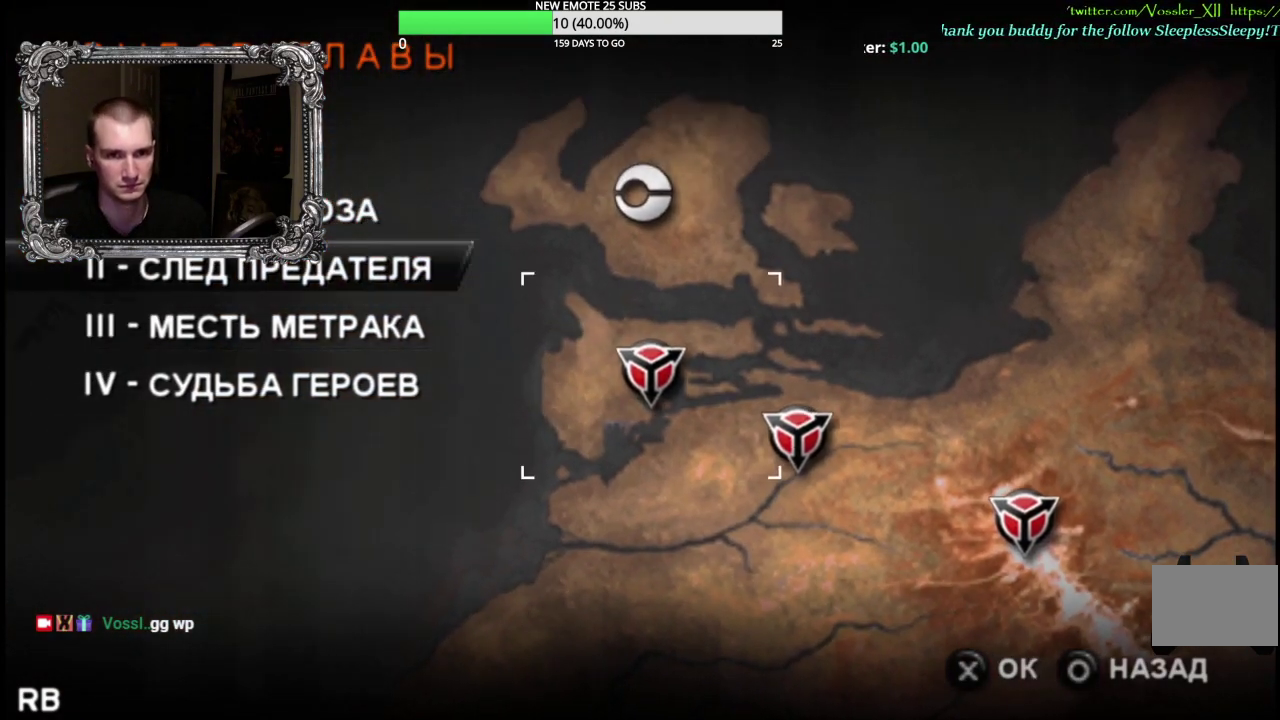
{"buttons": [], "left_stick": "center", "right_stick": "center", "events": [[117, "A", "down"], [300, "A", "up"]]}
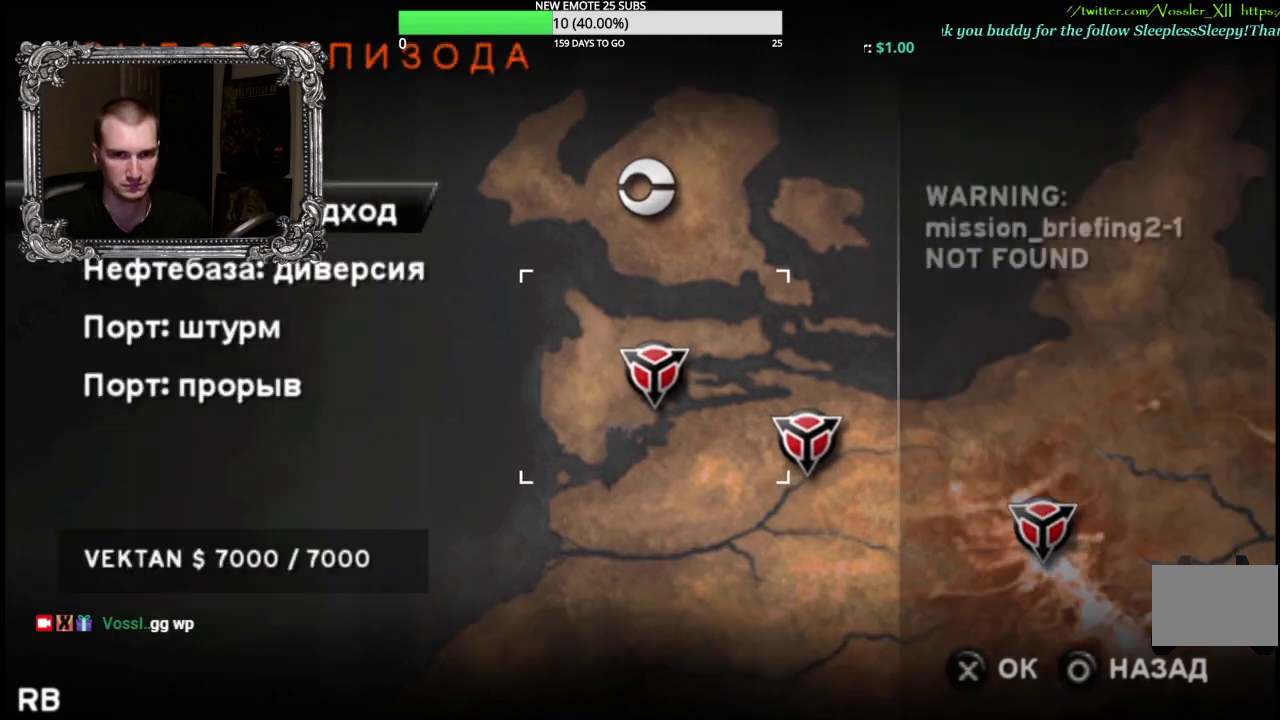
{"buttons": [], "left_stick": "center", "right_stick": "center", "events": []}
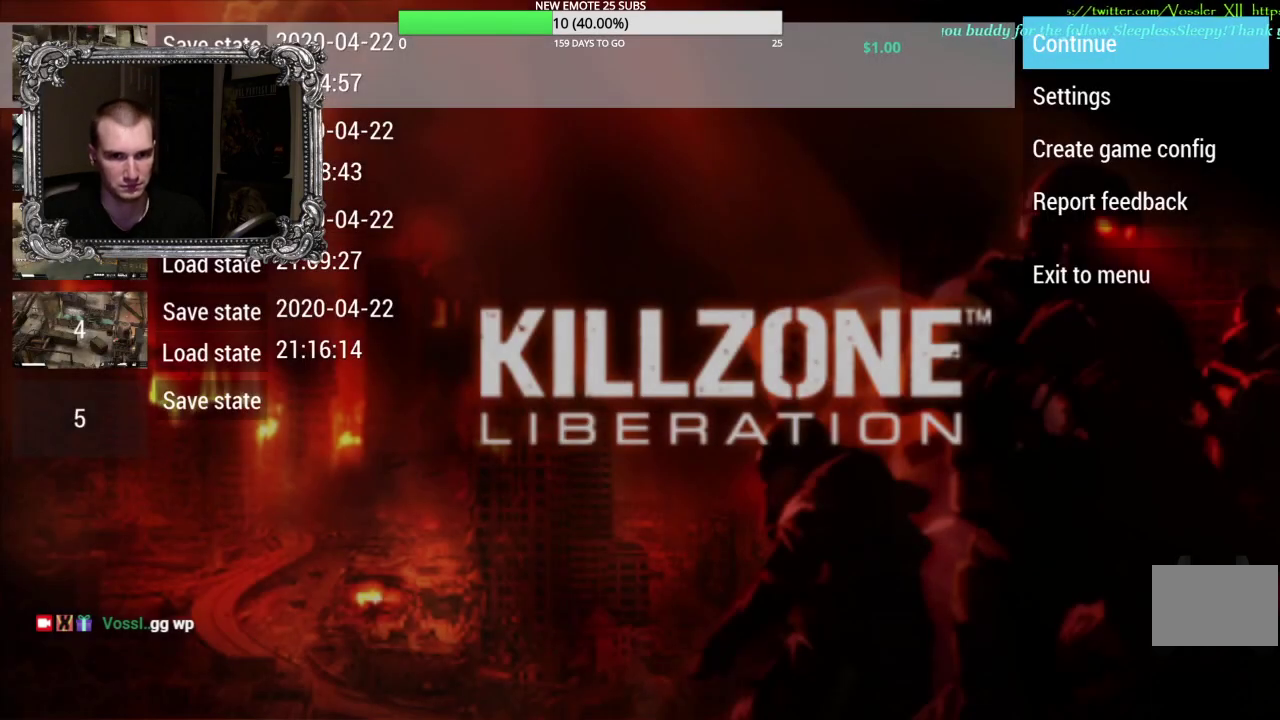
{"buttons": [], "left_stick": "center", "right_stick": "center", "events": []}
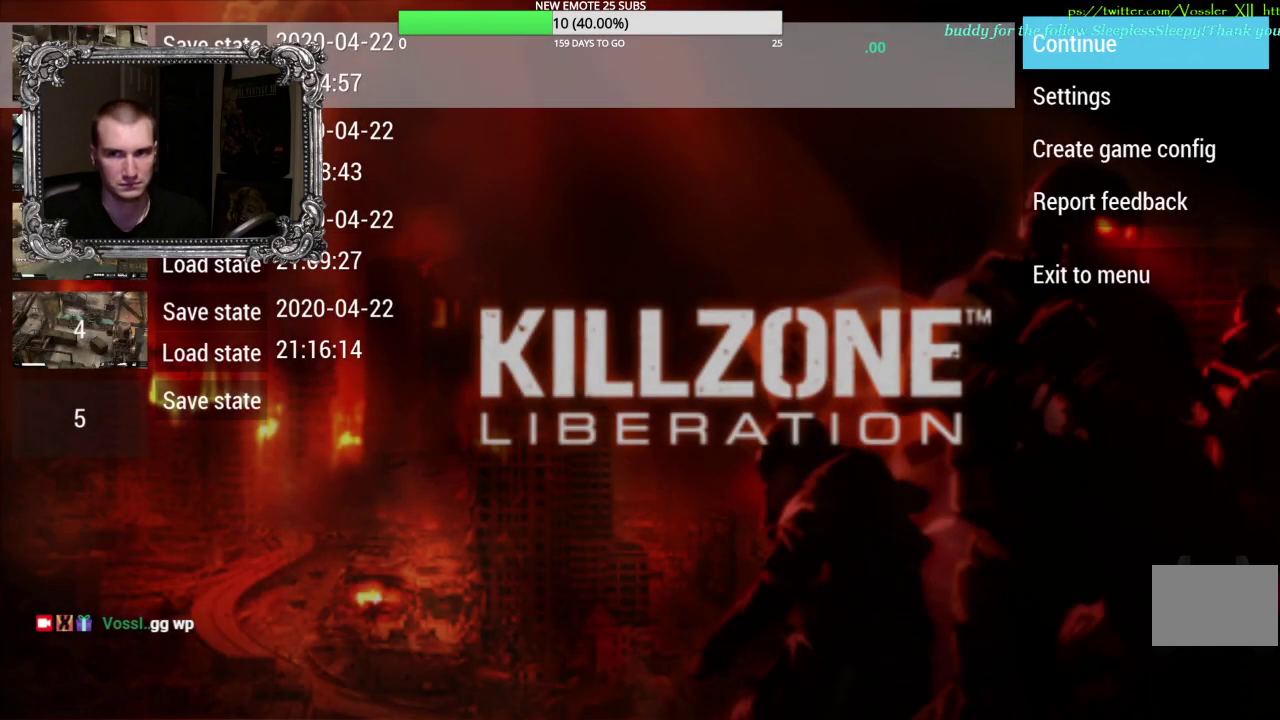
{"buttons": ["A"], "left_stick": "center", "right_stick": "center", "events": [[333, "A", "down"]]}
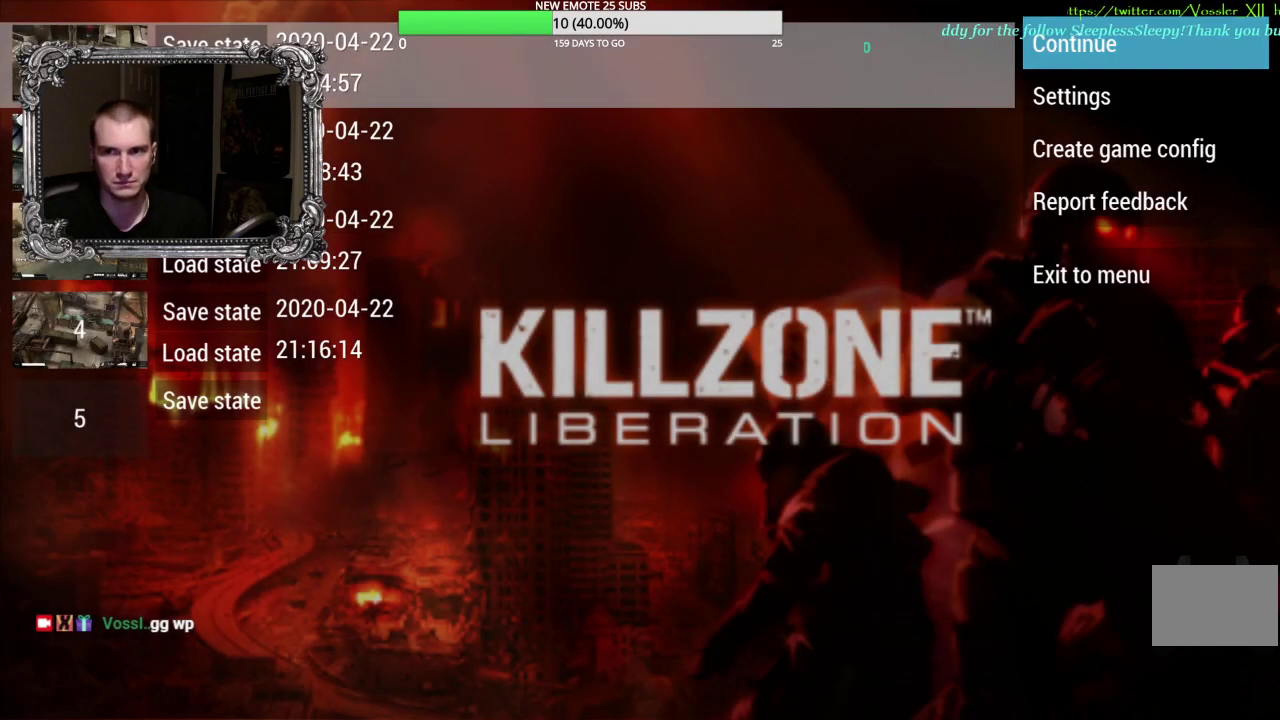
{"buttons": ["DPAD_DOWN"], "left_stick": "center", "right_stick": "center", "events": [[17, "A", "up"], [400, "DPAD_DOWN", "down"]]}
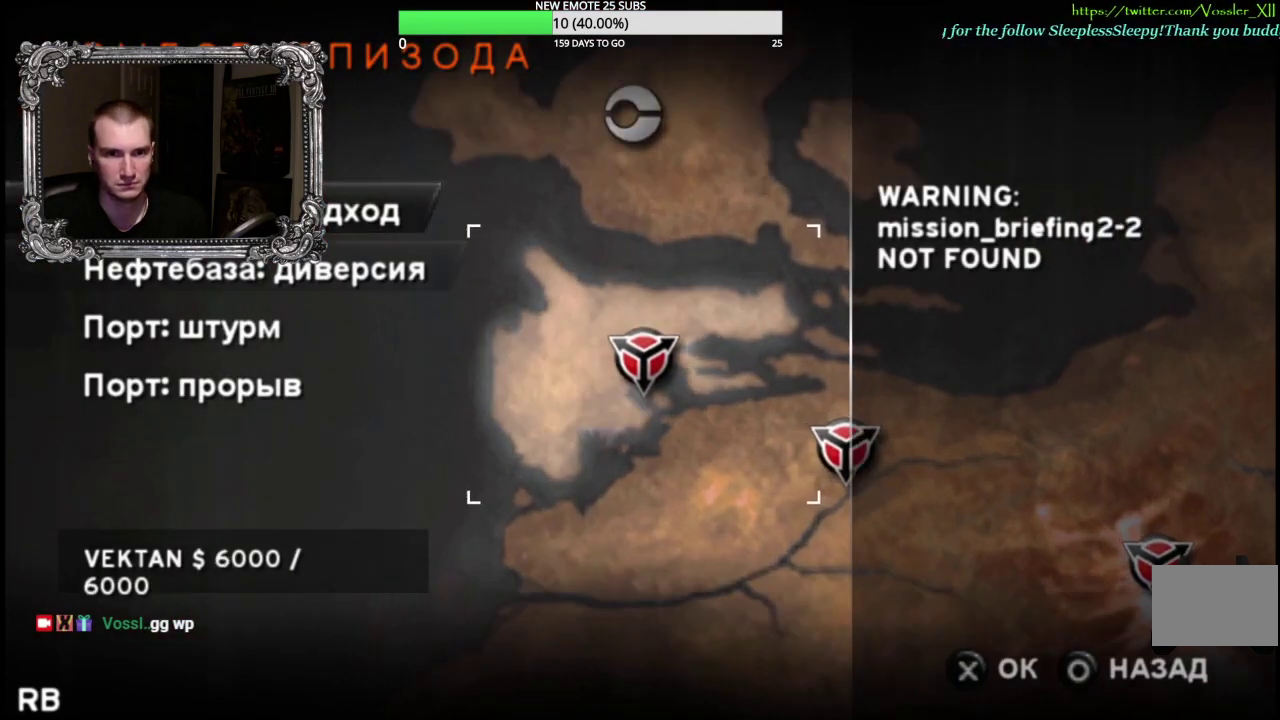
{"buttons": [], "left_stick": "center", "right_stick": "center", "events": [[17, "DPAD_DOWN", "up"], [383, "DPAD_DOWN", "down"], [483, "DPAD_DOWN", "up"]]}
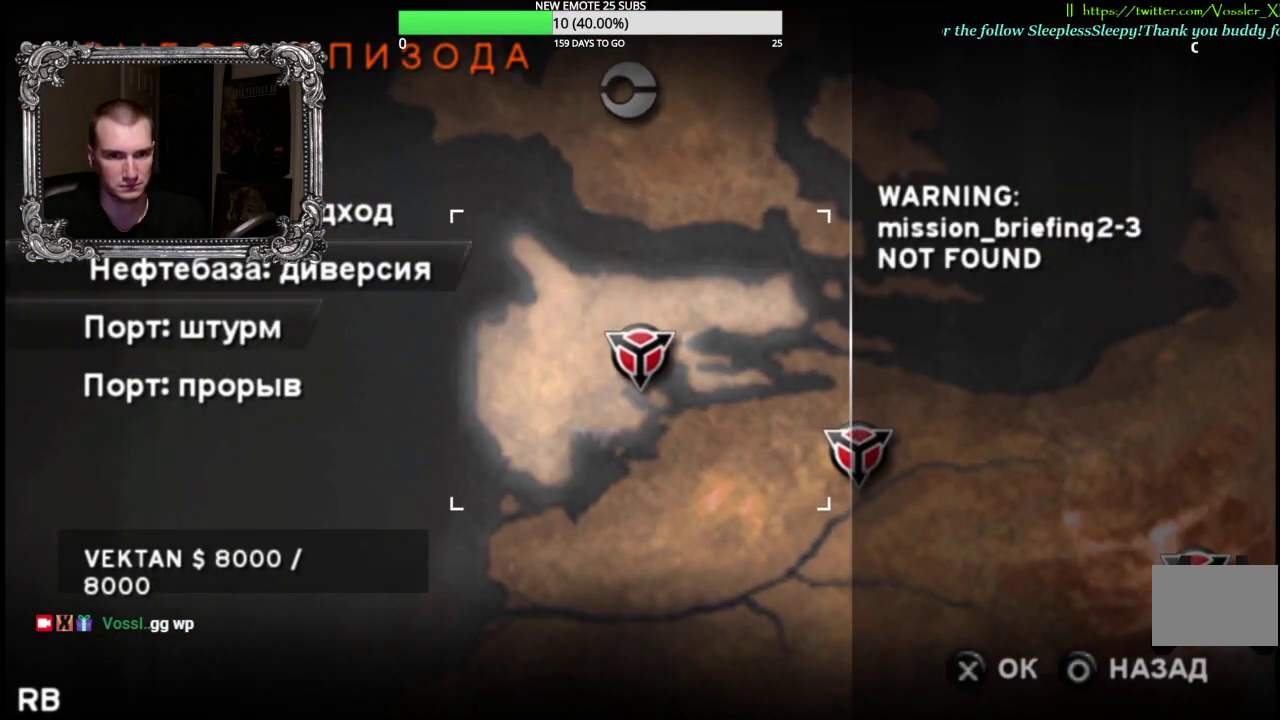
{"buttons": [], "left_stick": "center", "right_stick": "center", "events": [[233, "DPAD_DOWN", "down"], [300, "DPAD_DOWN", "up"]]}
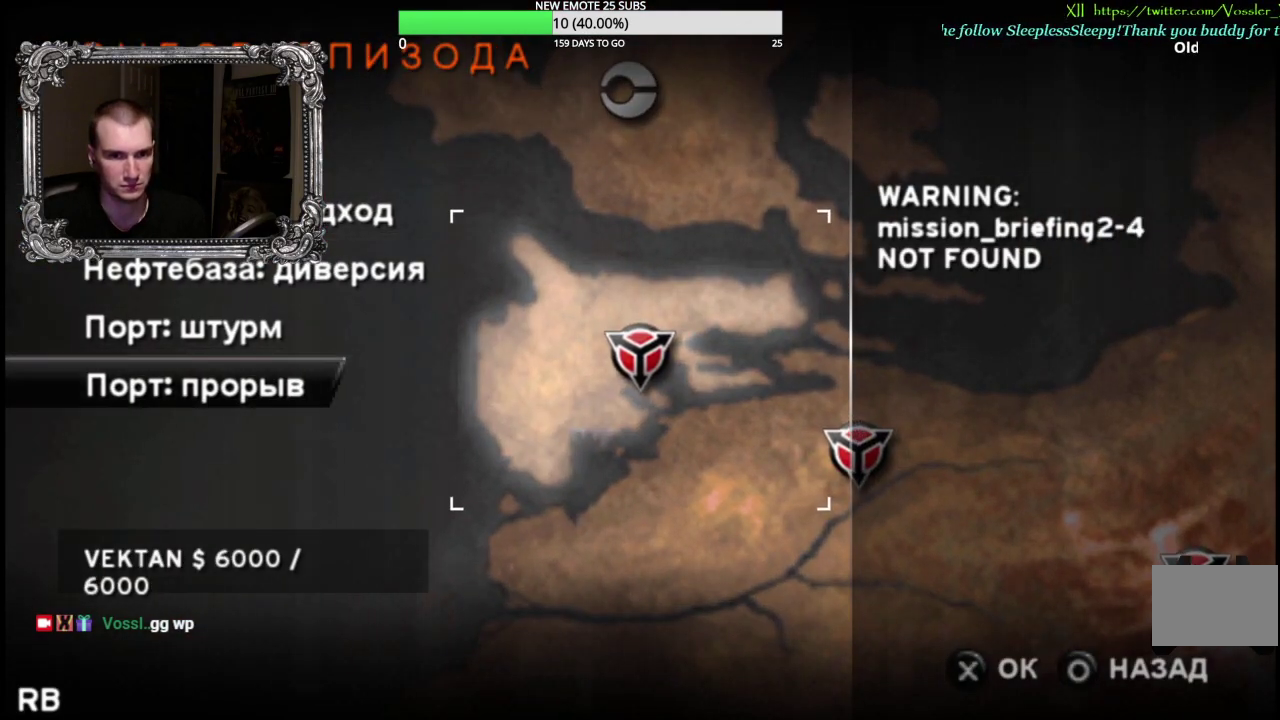
{"buttons": ["B"], "left_stick": "center", "right_stick": "center", "events": [[367, "B", "down"]]}
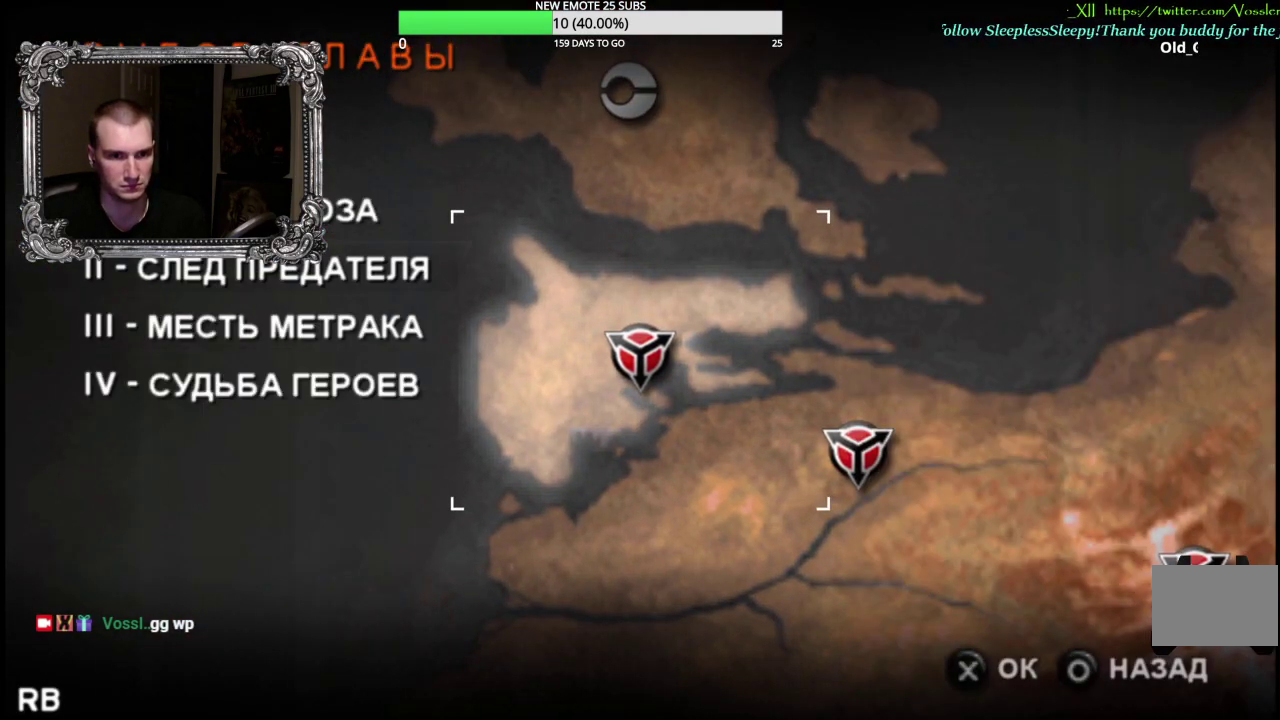
{"buttons": ["DPAD_DOWN"], "left_stick": "center", "right_stick": "center", "events": [[33, "B", "up"], [450, "DPAD_DOWN", "down"]]}
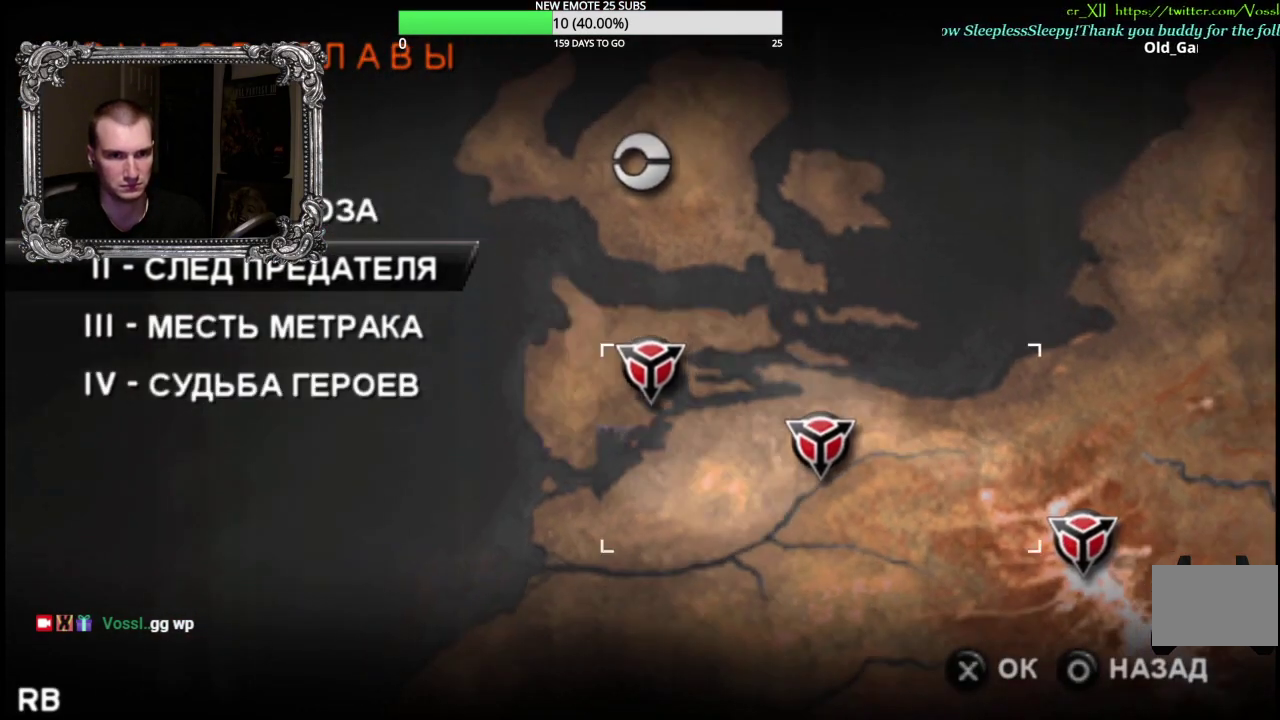
{"buttons": ["B"], "left_stick": "center", "right_stick": "center", "events": [[83, "DPAD_DOWN", "up"], [450, "B", "down"]]}
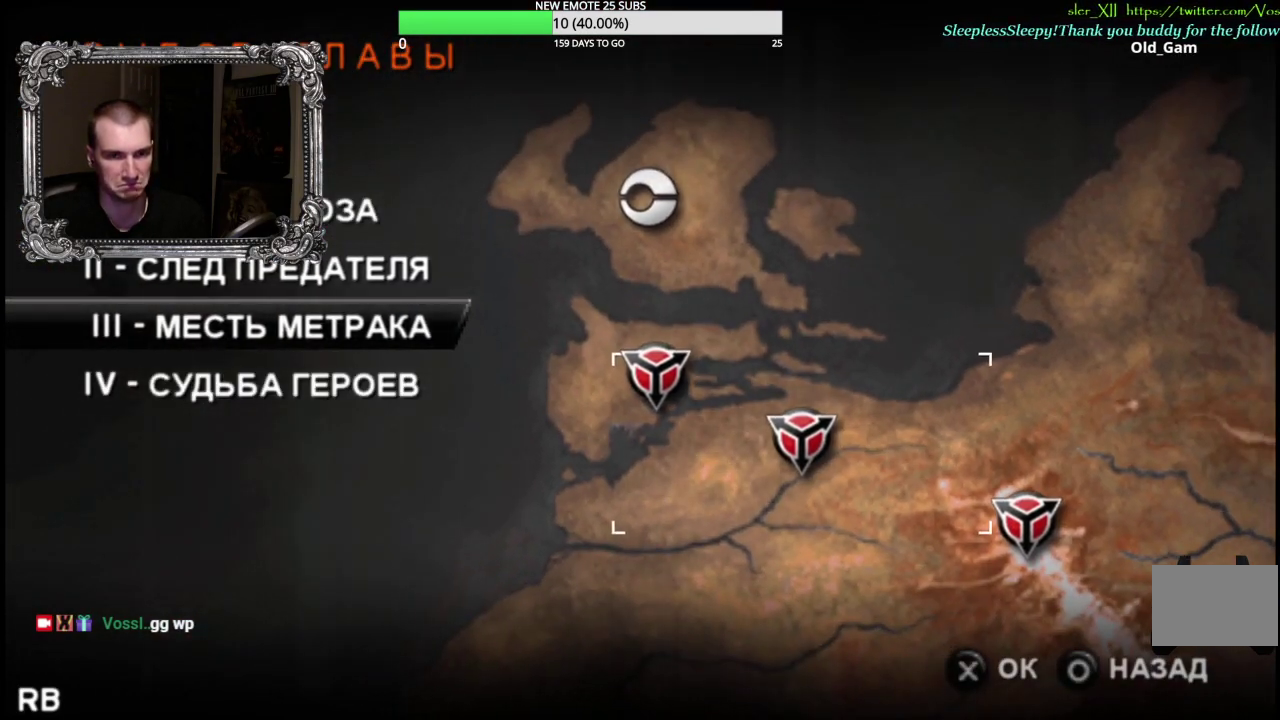
{"buttons": [], "left_stick": "center", "right_stick": "center", "events": [[150, "B", "up"], [400, "DPAD_DOWN", "down"], [500, "DPAD_DOWN", "up"]]}
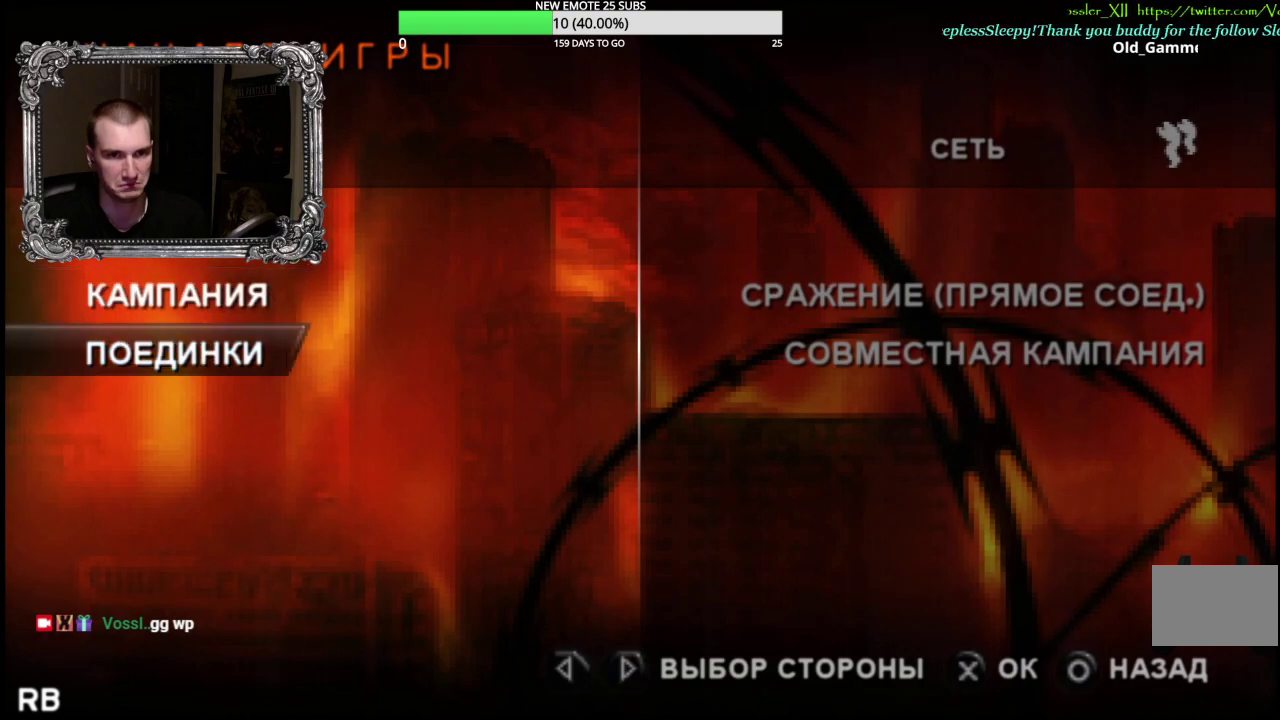
{"buttons": [], "left_stick": "center", "right_stick": "center", "events": []}
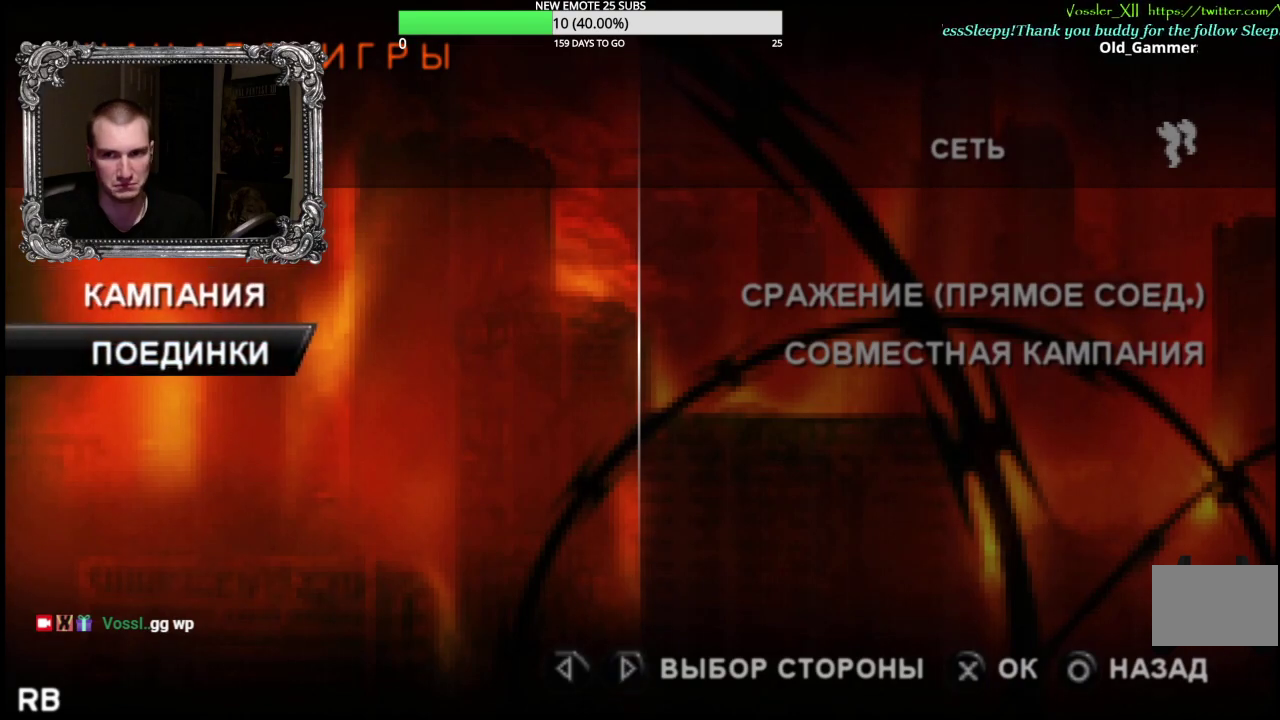
{"buttons": [], "left_stick": "center", "right_stick": "center", "events": [[33, "A", "down"], [250, "A", "up"]]}
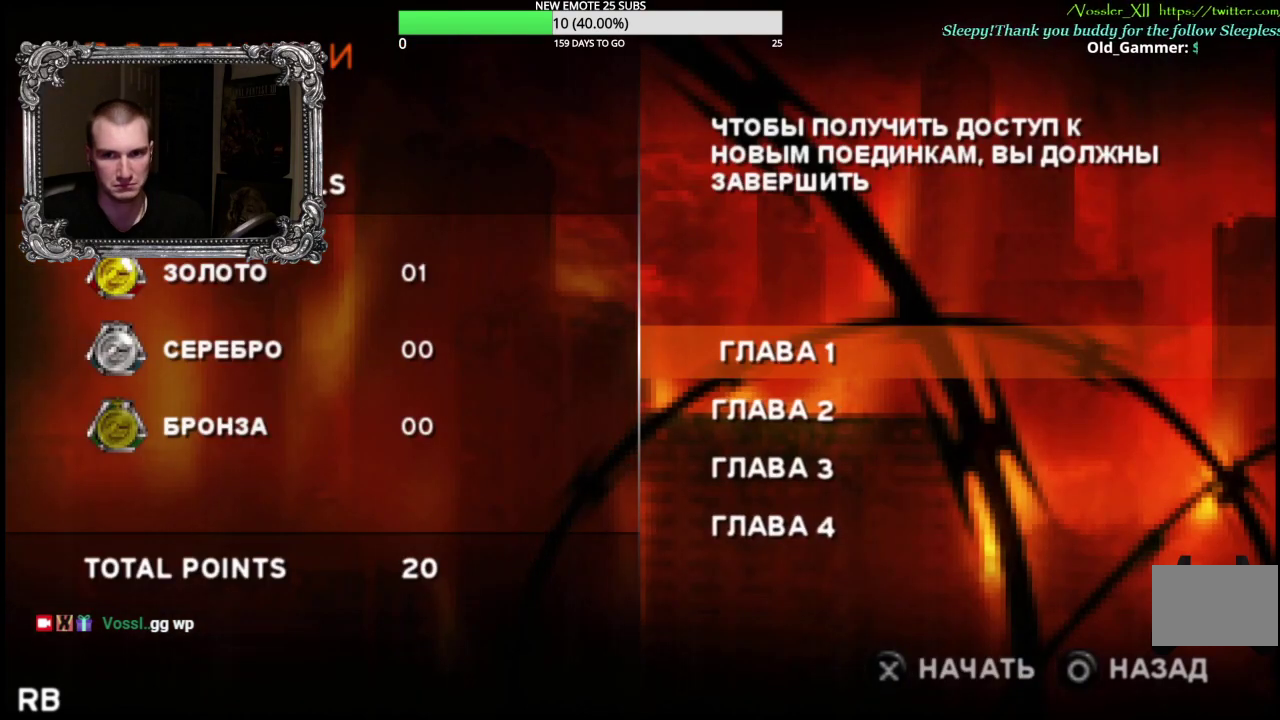
{"buttons": ["A"], "left_stick": "center", "right_stick": "center", "events": [[50, "DPAD_UP", "down"], [183, "DPAD_UP", "up"], [500, "A", "down"]]}
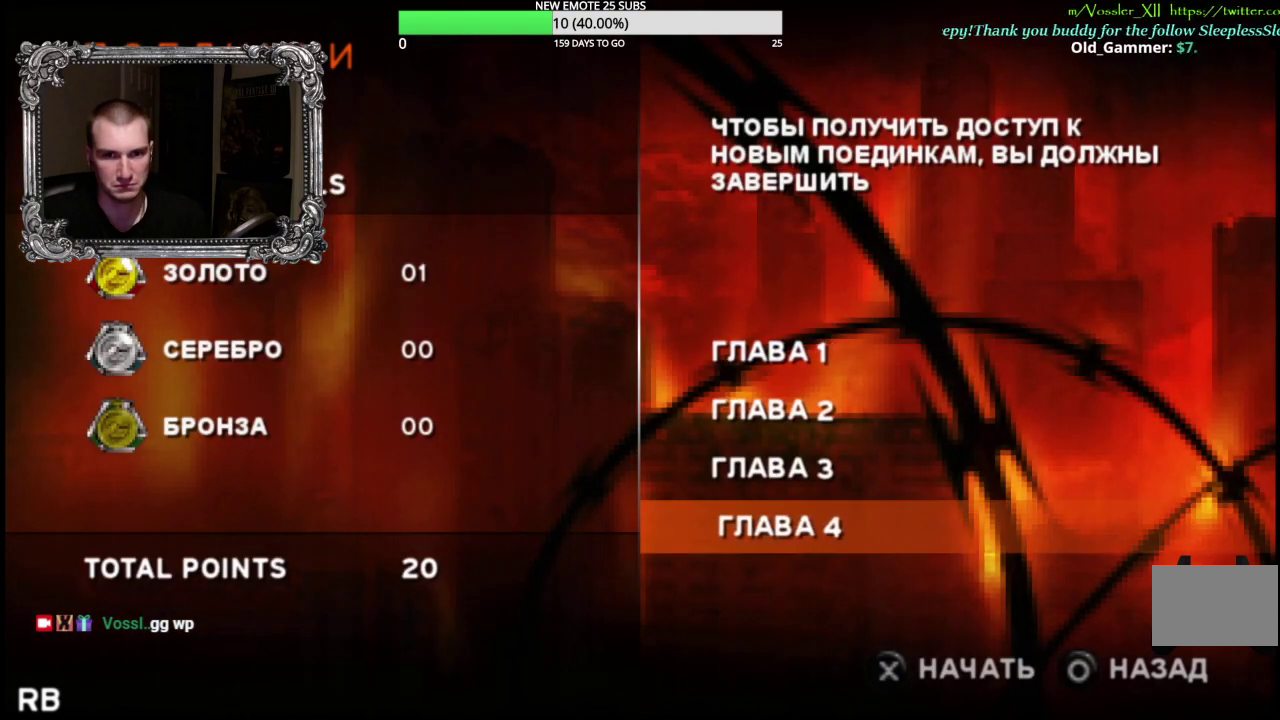
{"buttons": [], "left_stick": "center", "right_stick": "center", "events": [[100, "A", "up"]]}
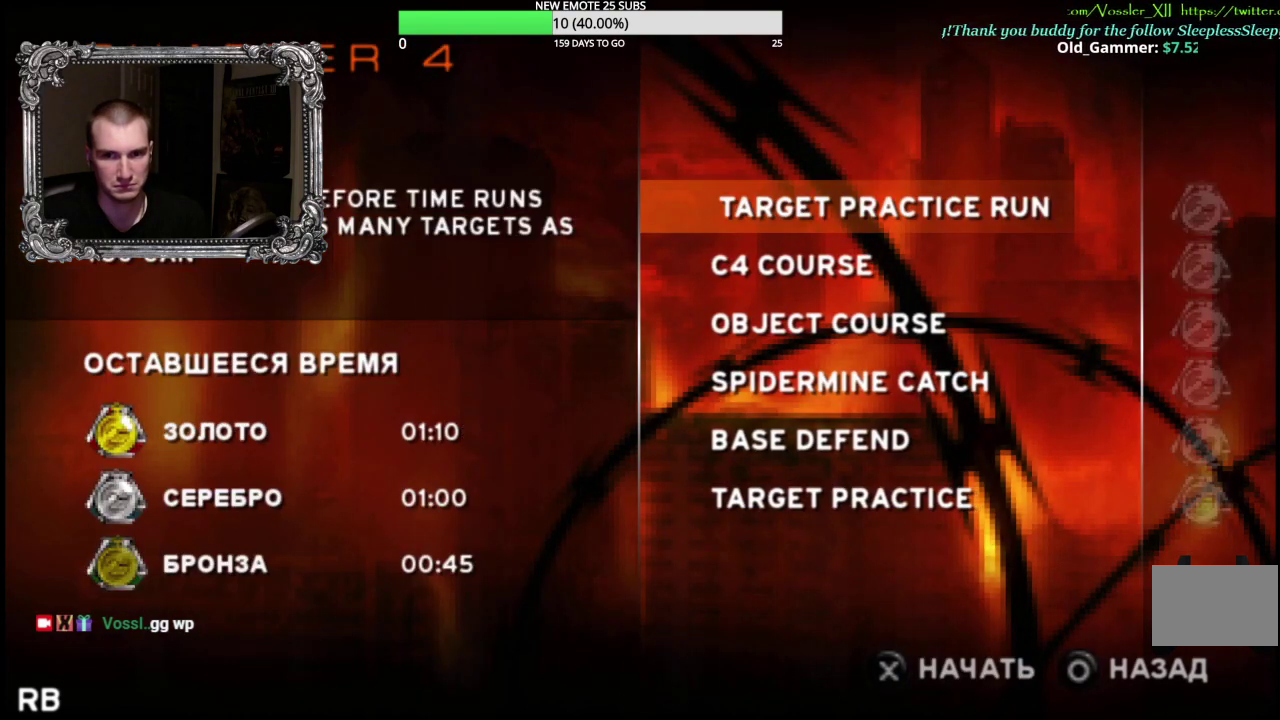
{"buttons": [], "left_stick": "center", "right_stick": "center", "events": [[150, "DPAD_UP", "down"], [350, "DPAD_UP", "up"]]}
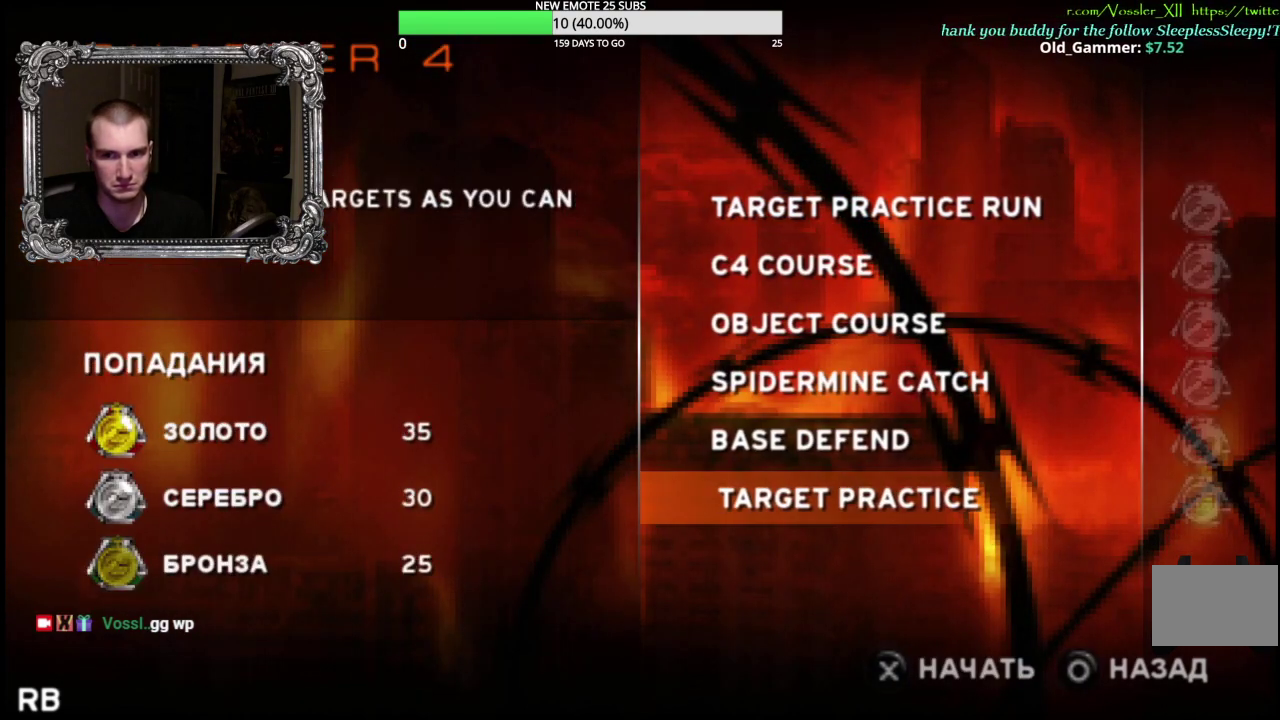
{"buttons": ["B"], "left_stick": "center", "right_stick": "center", "events": [[100, "B", "down"], [267, "B", "up"], [467, "B", "down"]]}
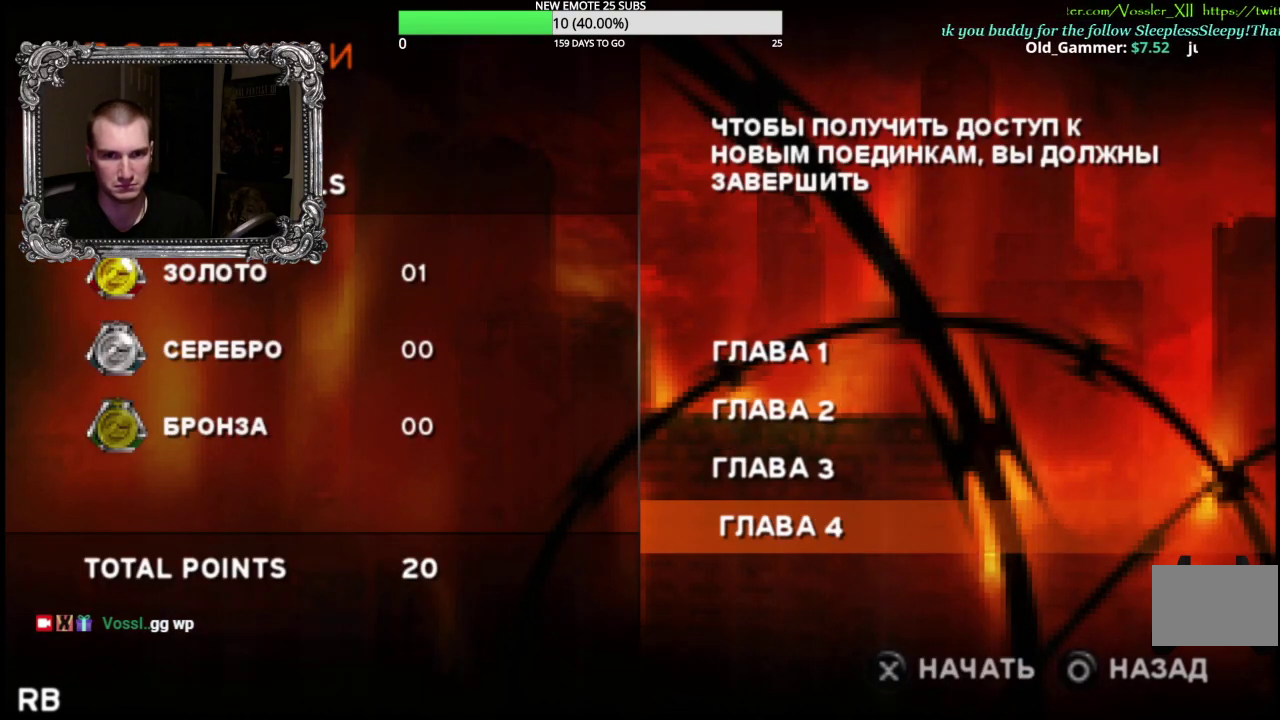
{"buttons": [], "left_stick": "center", "right_stick": "center", "events": [[83, "B", "up"]]}
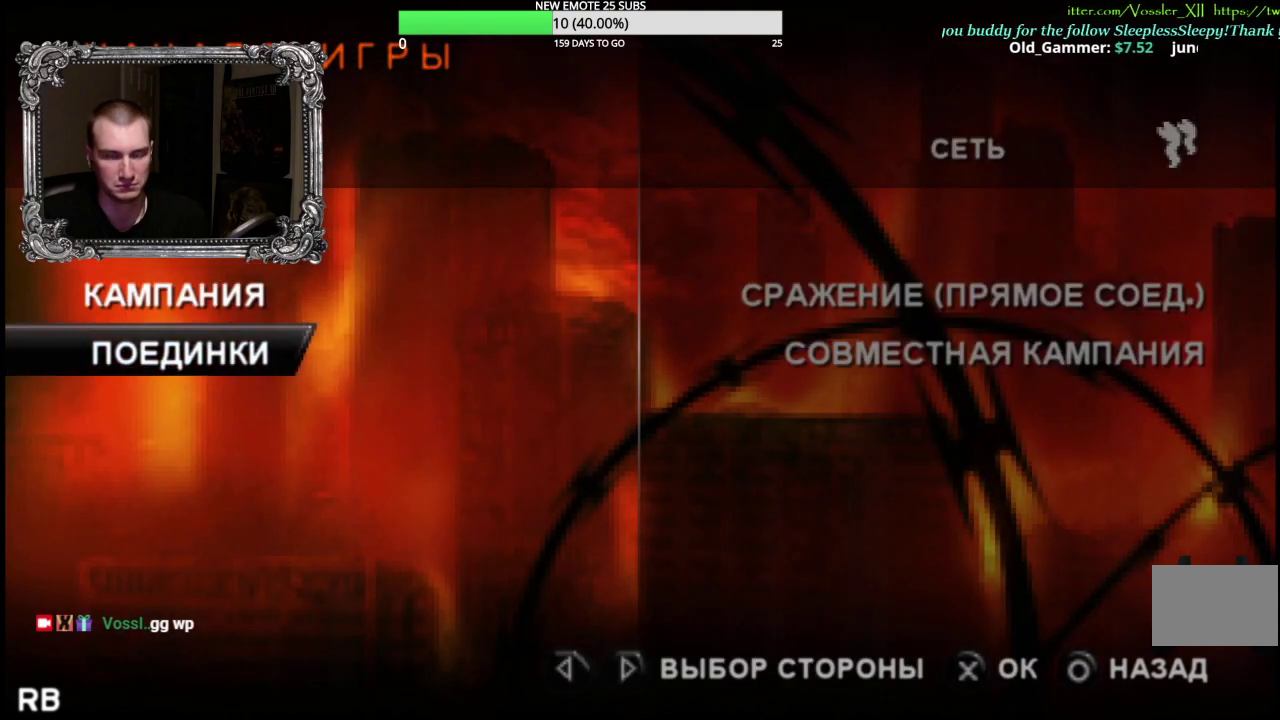
{"buttons": [], "left_stick": "center", "right_stick": "center", "events": [[300, "DPAD_DOWN", "down"], [383, "DPAD_DOWN", "up"]]}
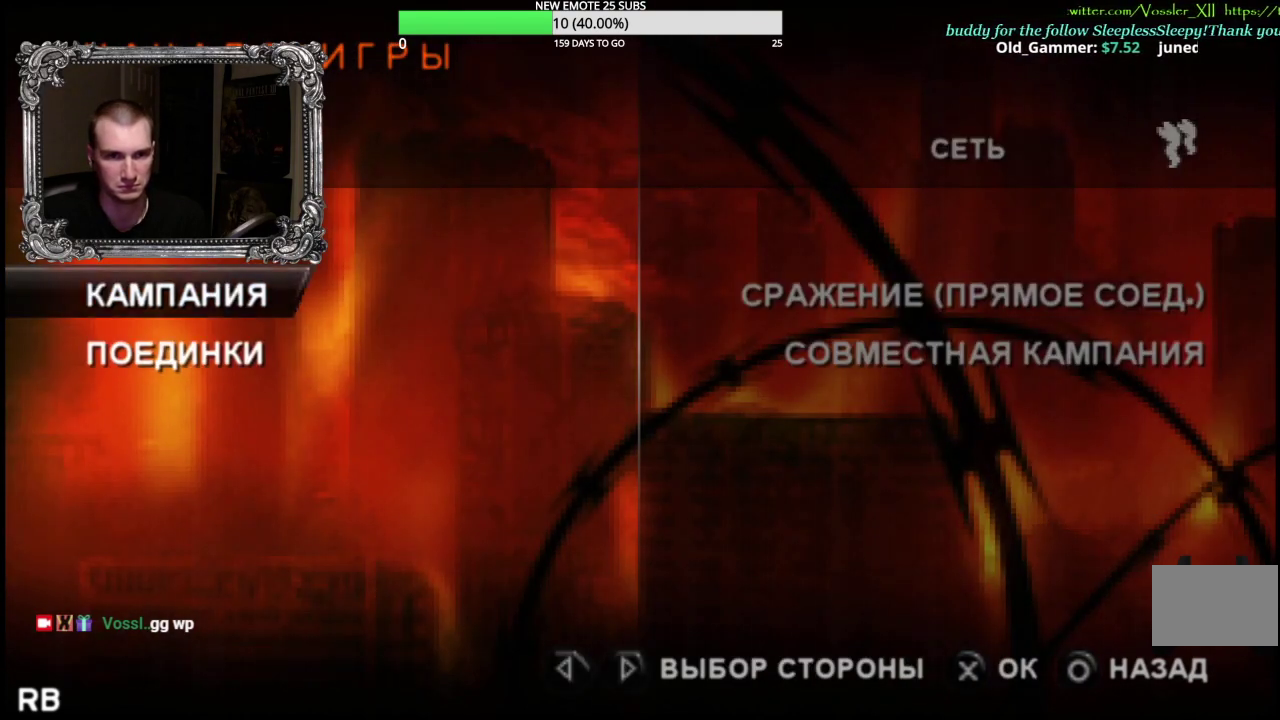
{"buttons": [], "left_stick": "center", "right_stick": "center", "events": []}
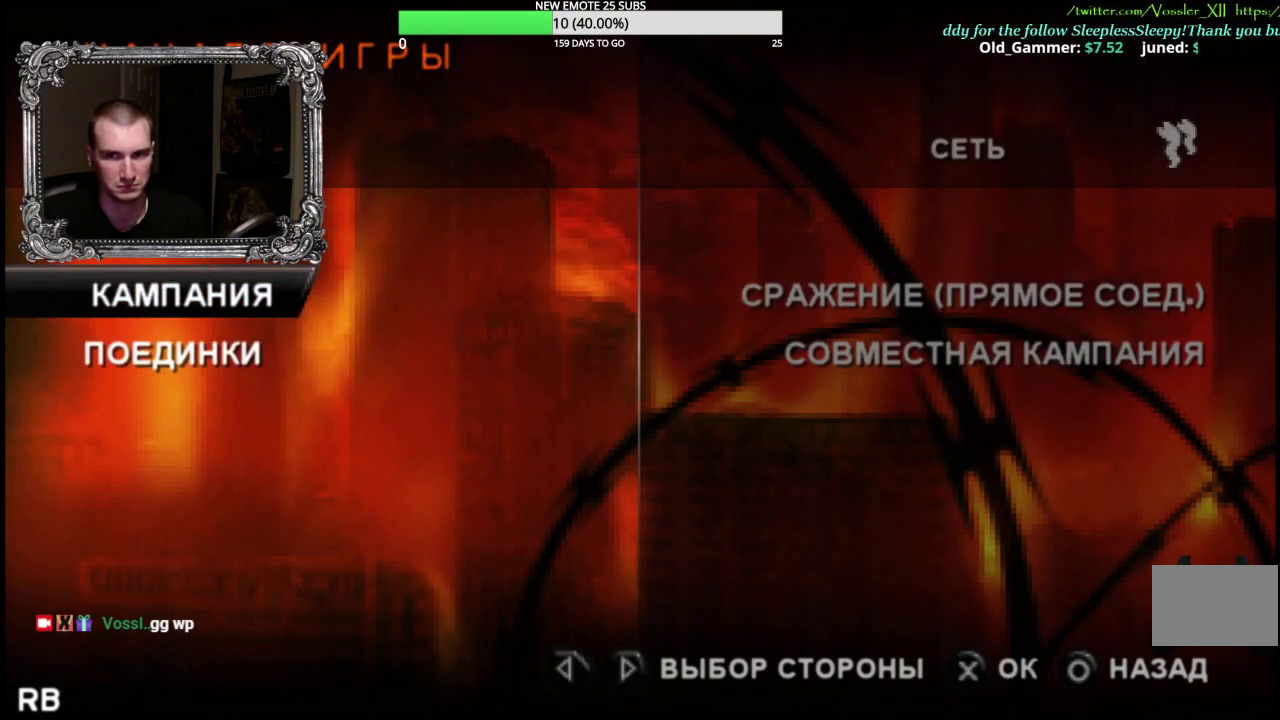
{"buttons": [], "left_stick": "center", "right_stick": "center", "events": [[50, "DPAD_RIGHT", "down"], [183, "DPAD_RIGHT", "up"]]}
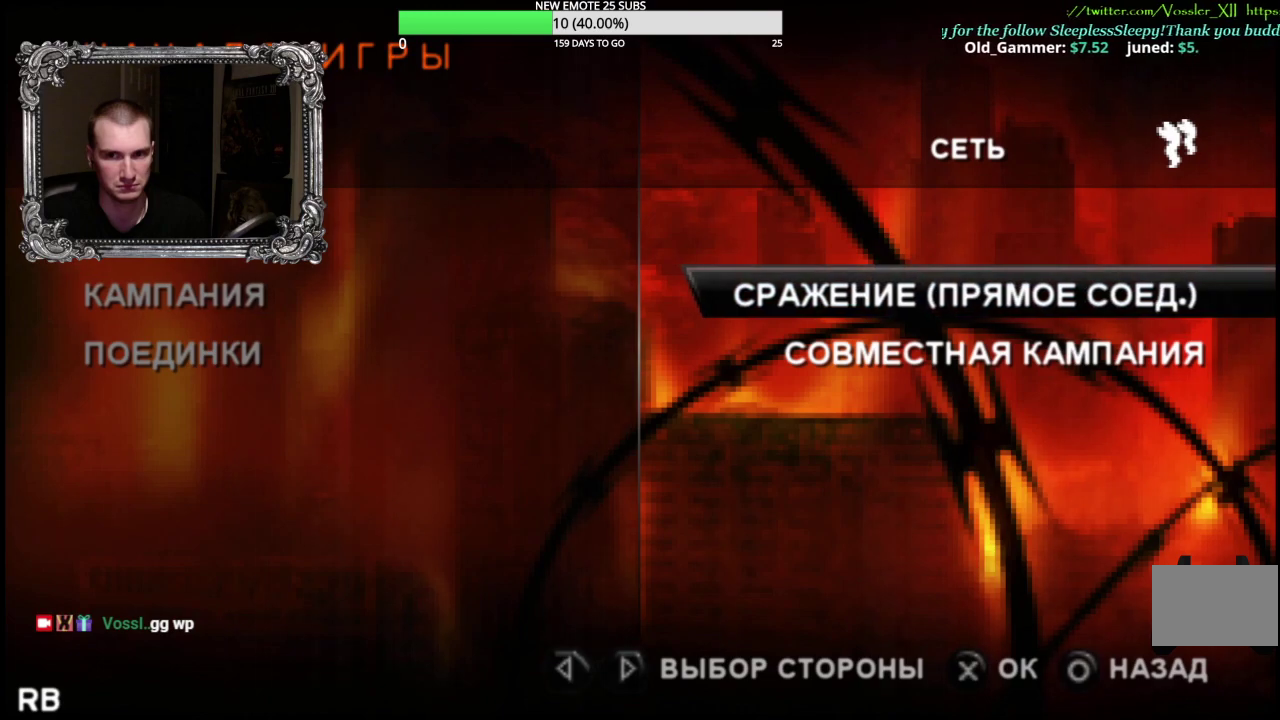
{"buttons": [], "left_stick": "center", "right_stick": "center", "events": [[217, "DPAD_DOWN", "down"], [350, "DPAD_DOWN", "up"]]}
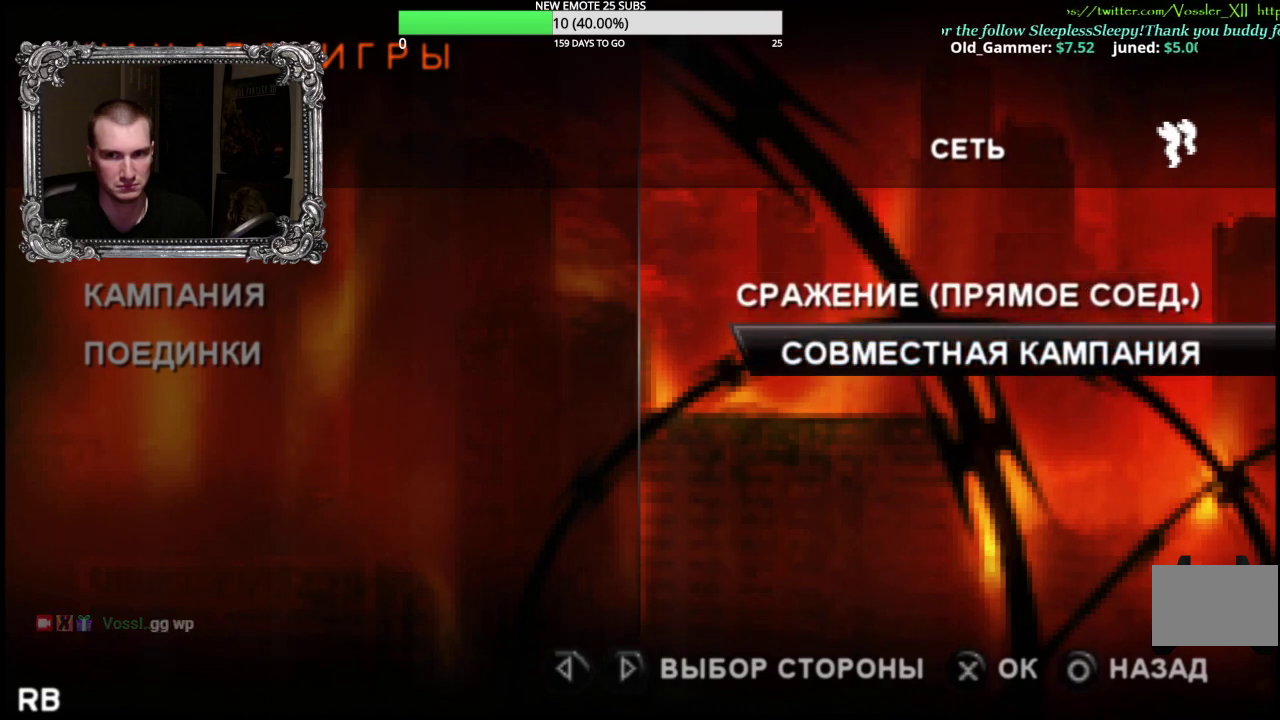
{"buttons": [], "left_stick": "center", "right_stick": "center", "events": [[117, "B", "down"], [300, "B", "up"]]}
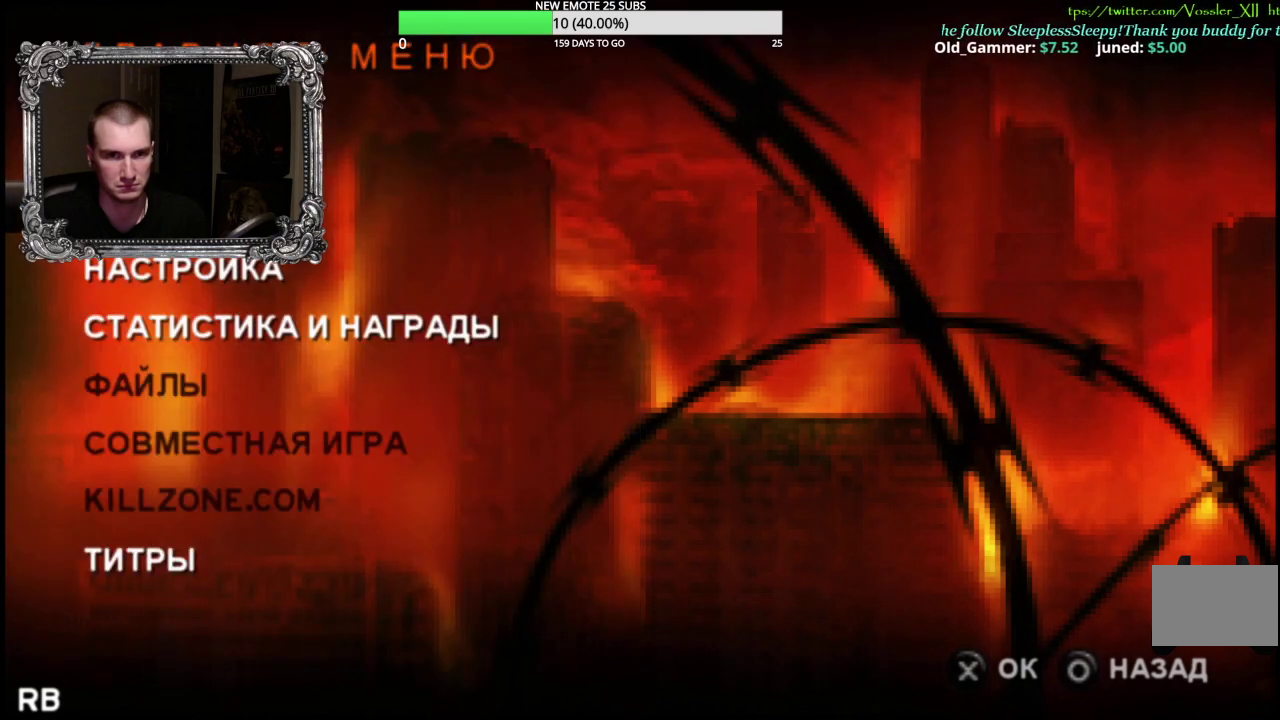
{"buttons": [], "left_stick": "center", "right_stick": "center", "events": [[33, "DPAD_DOWN", "down"], [167, "DPAD_DOWN", "up"], [267, "A", "down"], [500, "A", "up"]]}
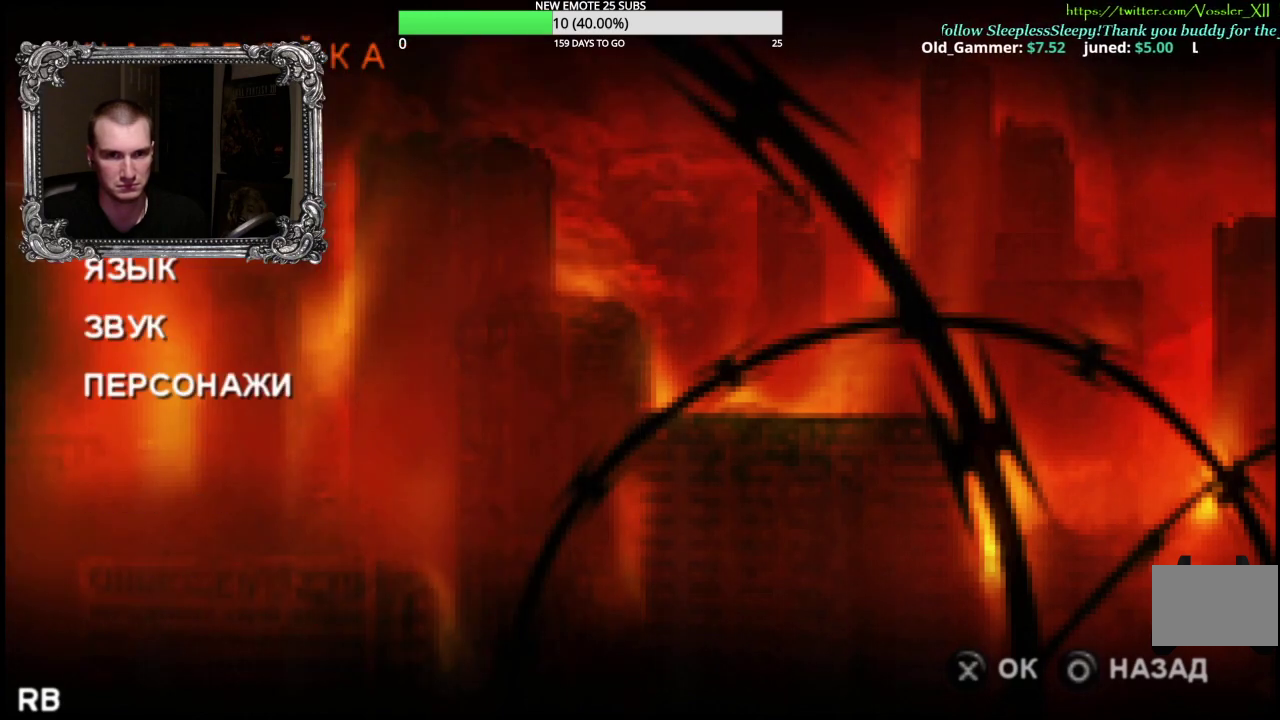
{"buttons": [], "left_stick": "center", "right_stick": "center", "events": [[367, "DPAD_DOWN", "down"], [467, "DPAD_DOWN", "up"]]}
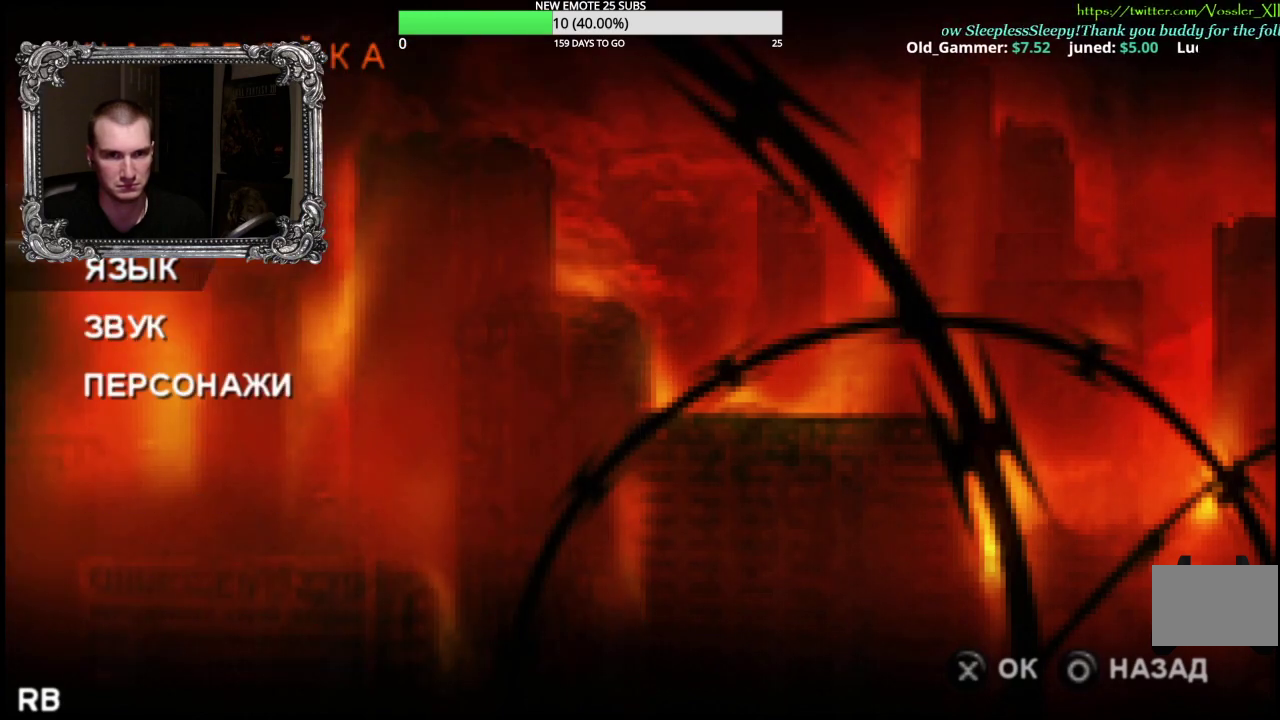
{"buttons": [], "left_stick": "center", "right_stick": "center", "events": [[183, "DPAD_UP", "down"], [283, "DPAD_UP", "up"]]}
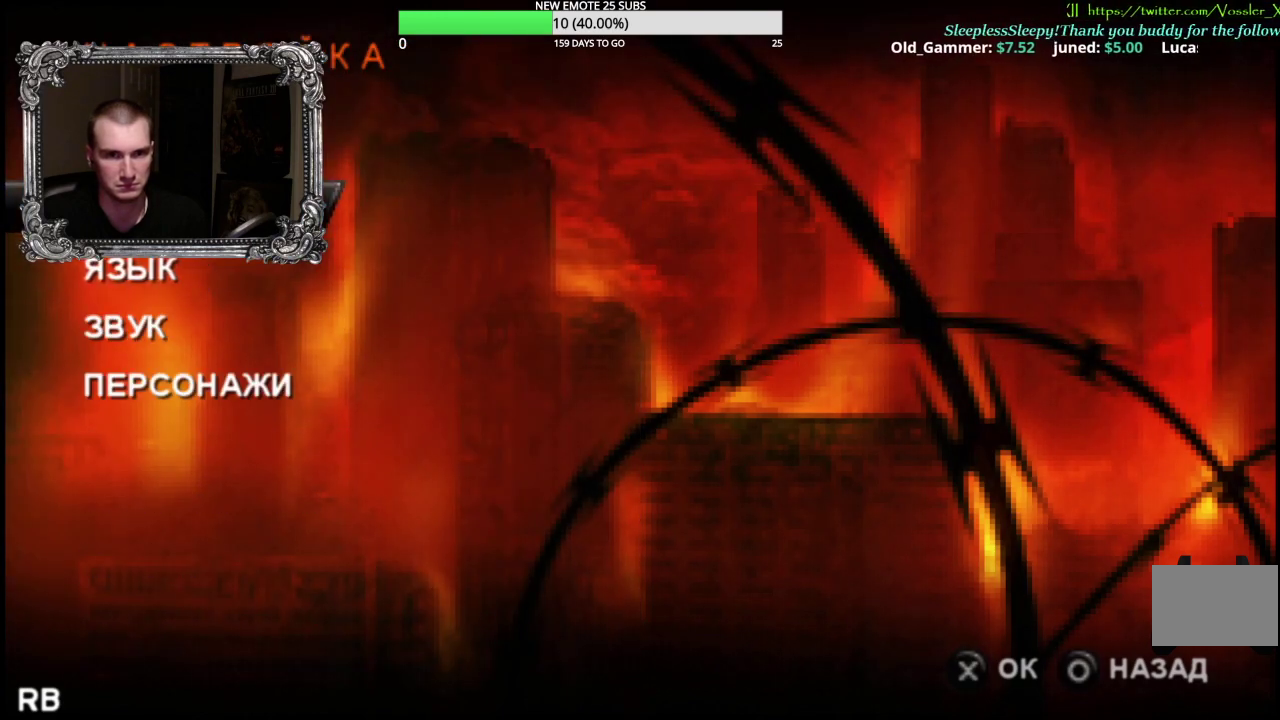
{"buttons": [], "left_stick": "center", "right_stick": "center", "events": [[50, "B", "down"], [233, "B", "up"]]}
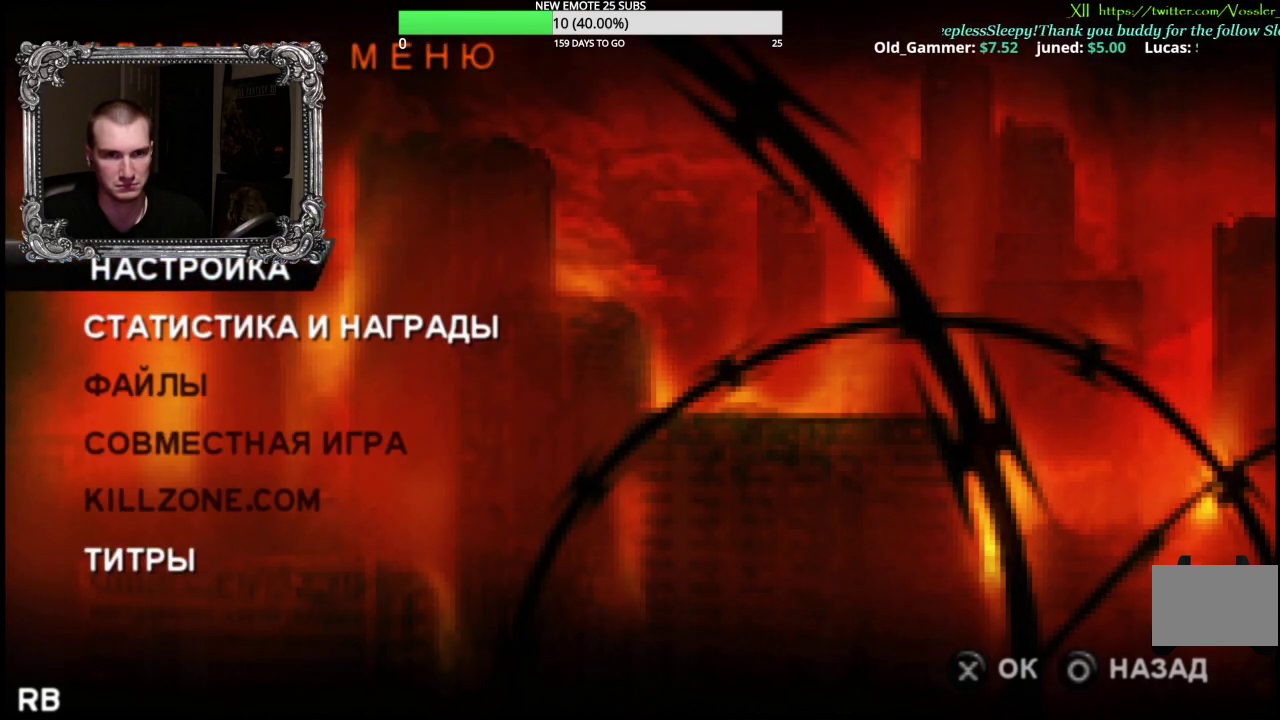
{"buttons": ["A"], "left_stick": "center", "right_stick": "center", "events": [[283, "DPAD_DOWN", "down"], [383, "DPAD_DOWN", "up"], [417, "A", "down"]]}
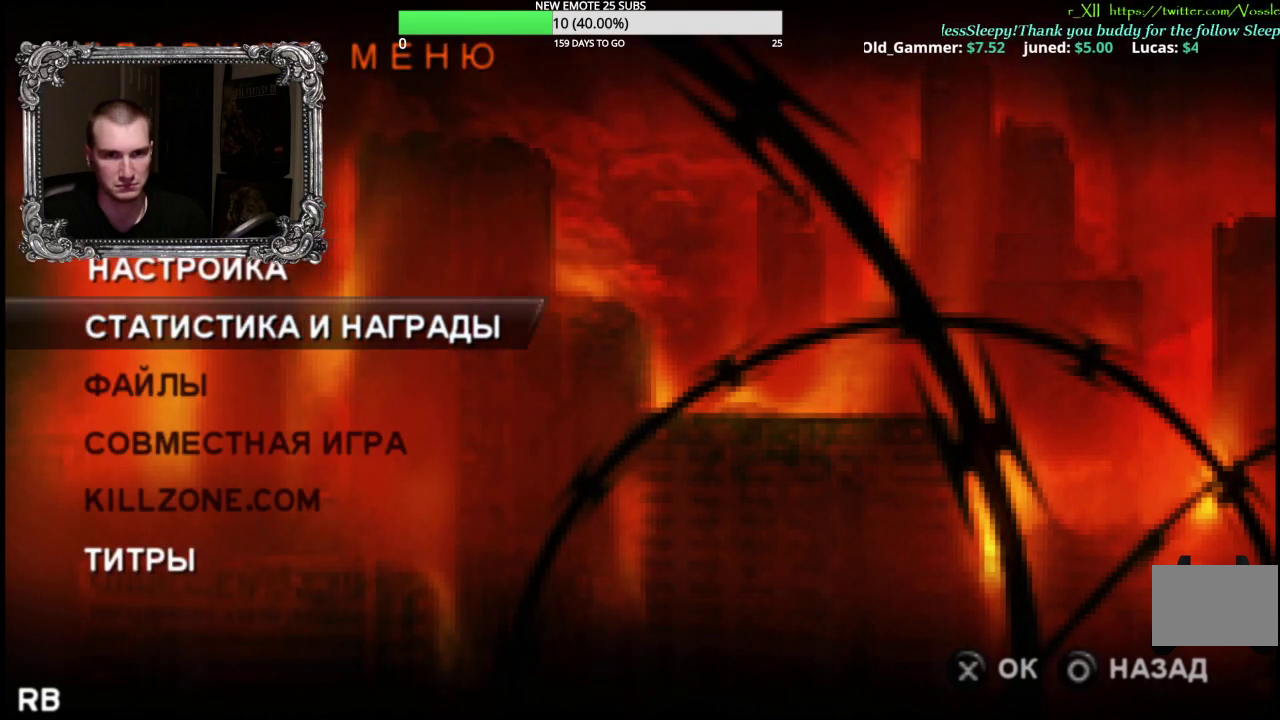
{"buttons": [], "left_stick": "center", "right_stick": "center", "events": [[150, "A", "up"]]}